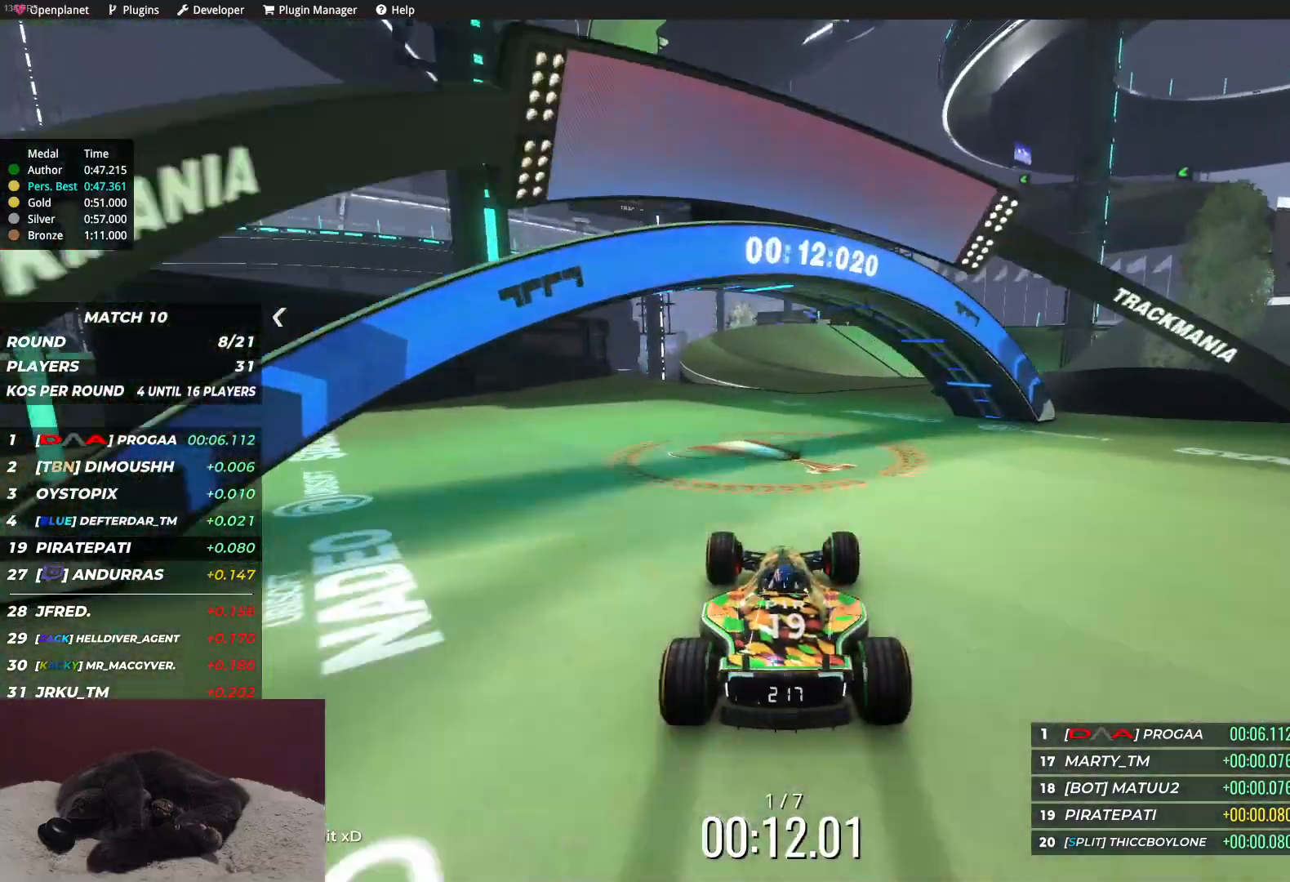
Gameplay with keyboard; each line is a JSON object with the keys held at the frame after it. "events" lists presses ("down") and releases ("up") of "down", "left", "right" and "up" between this image and that frame as [ms after this image, input, new state], when the widget could be followed in between. No other keys are recorded. Mouse input is not recorded.
{"keys": ["right", "up"], "events": [[350, "right", "down"]]}
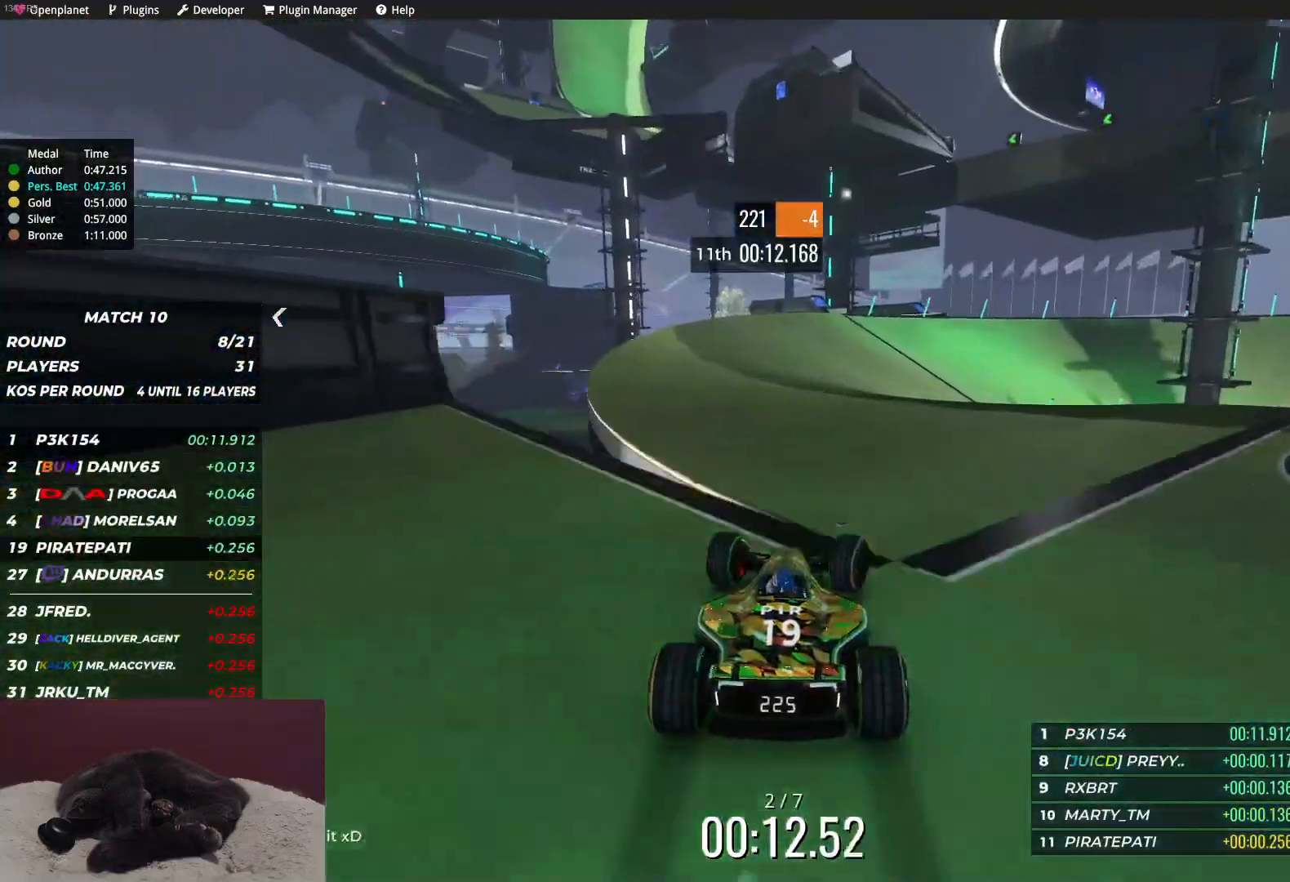
{"keys": ["right", "up"], "events": [[100, "right", "up"], [150, "right", "down"]]}
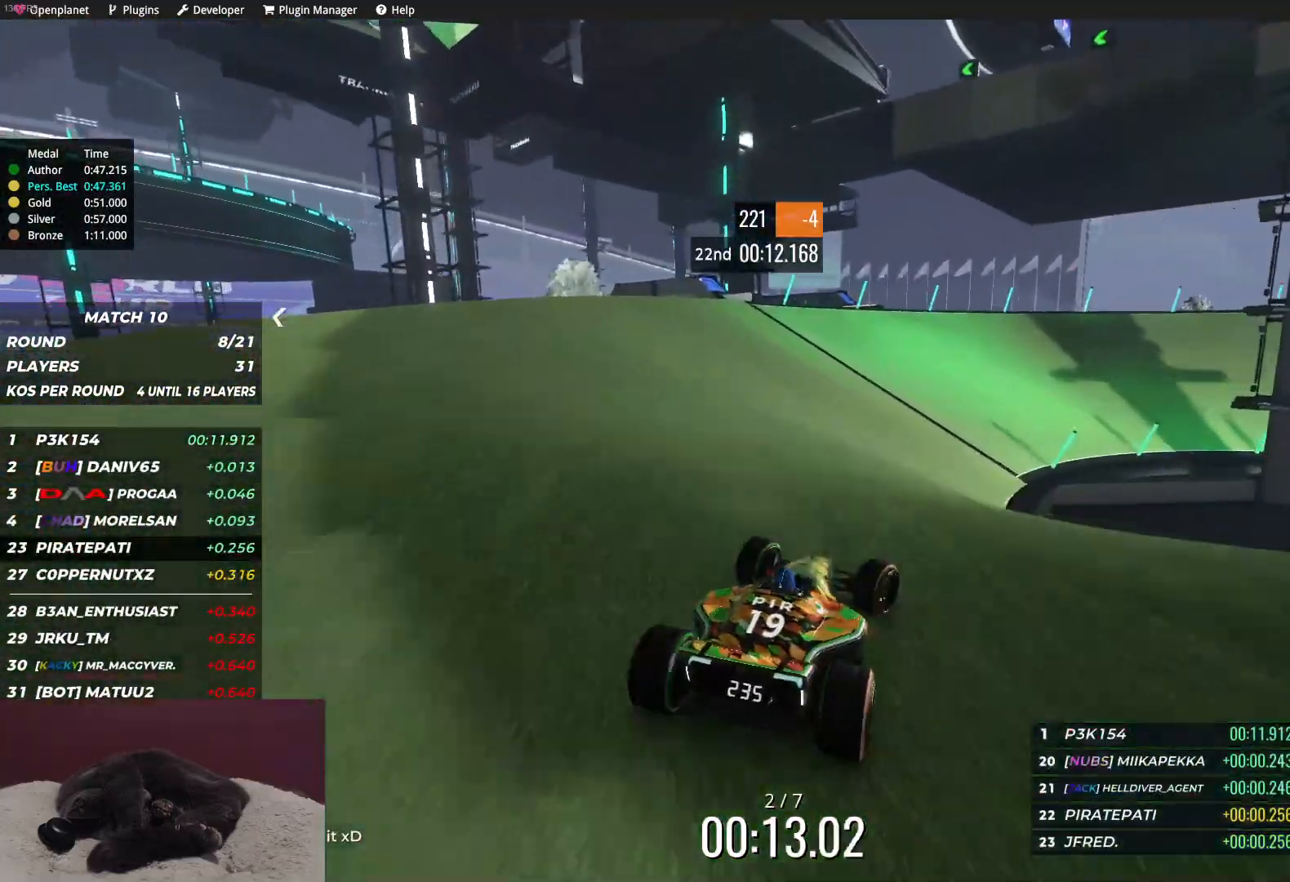
{"keys": ["right", "up"], "events": []}
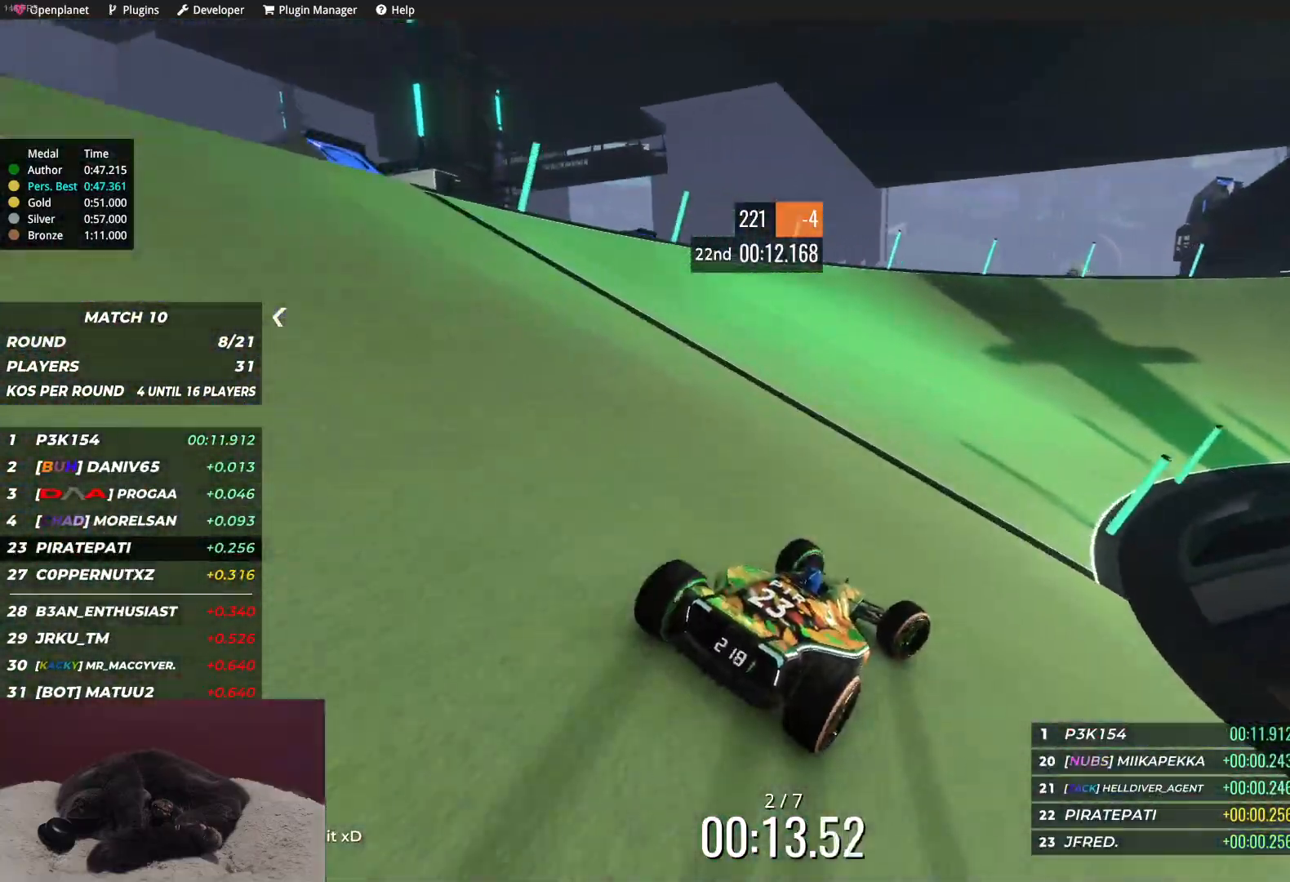
{"keys": ["right", "up"], "events": [[383, "right", "up"], [500, "right", "down"]]}
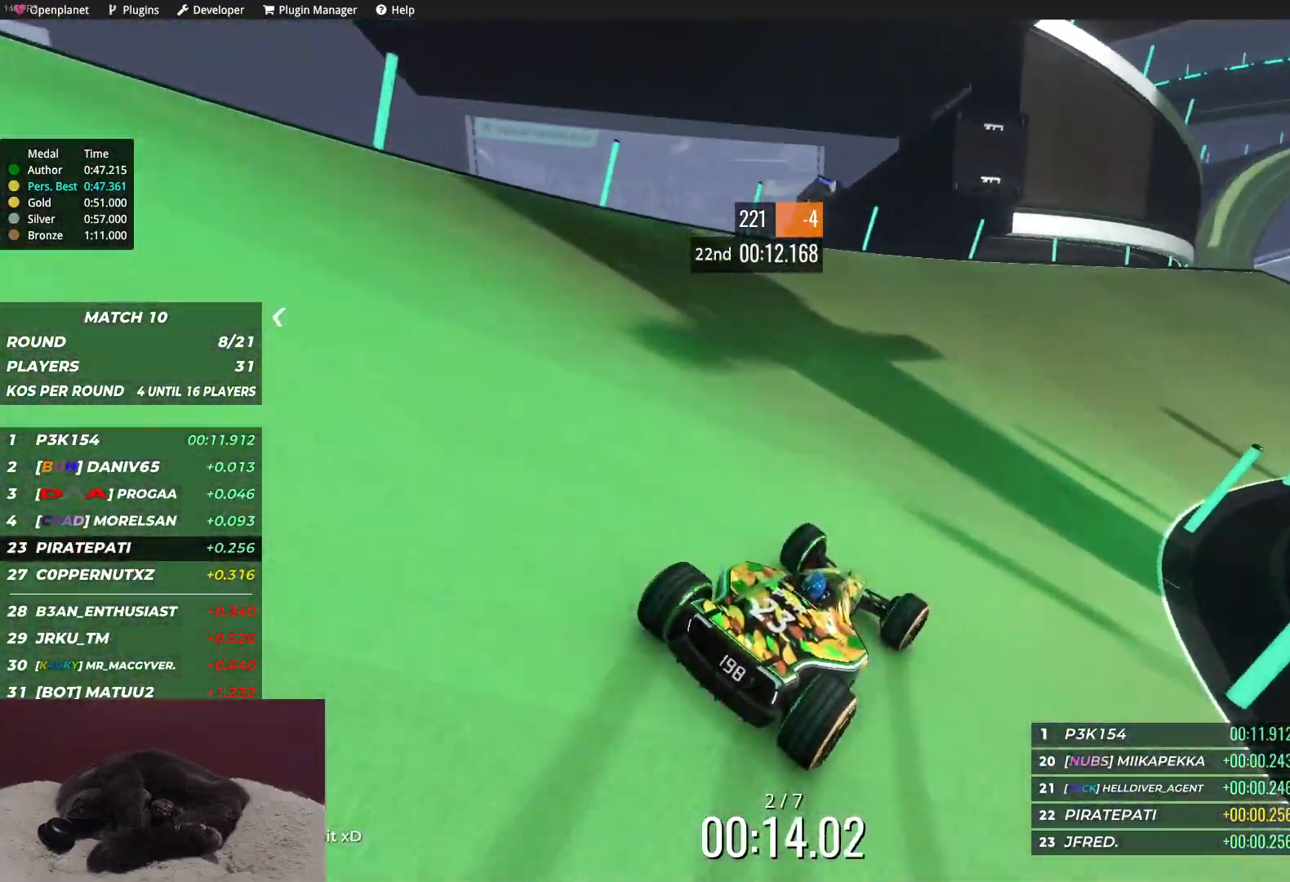
{"keys": ["right", "up"], "events": [[333, "right", "up"], [483, "right", "down"]]}
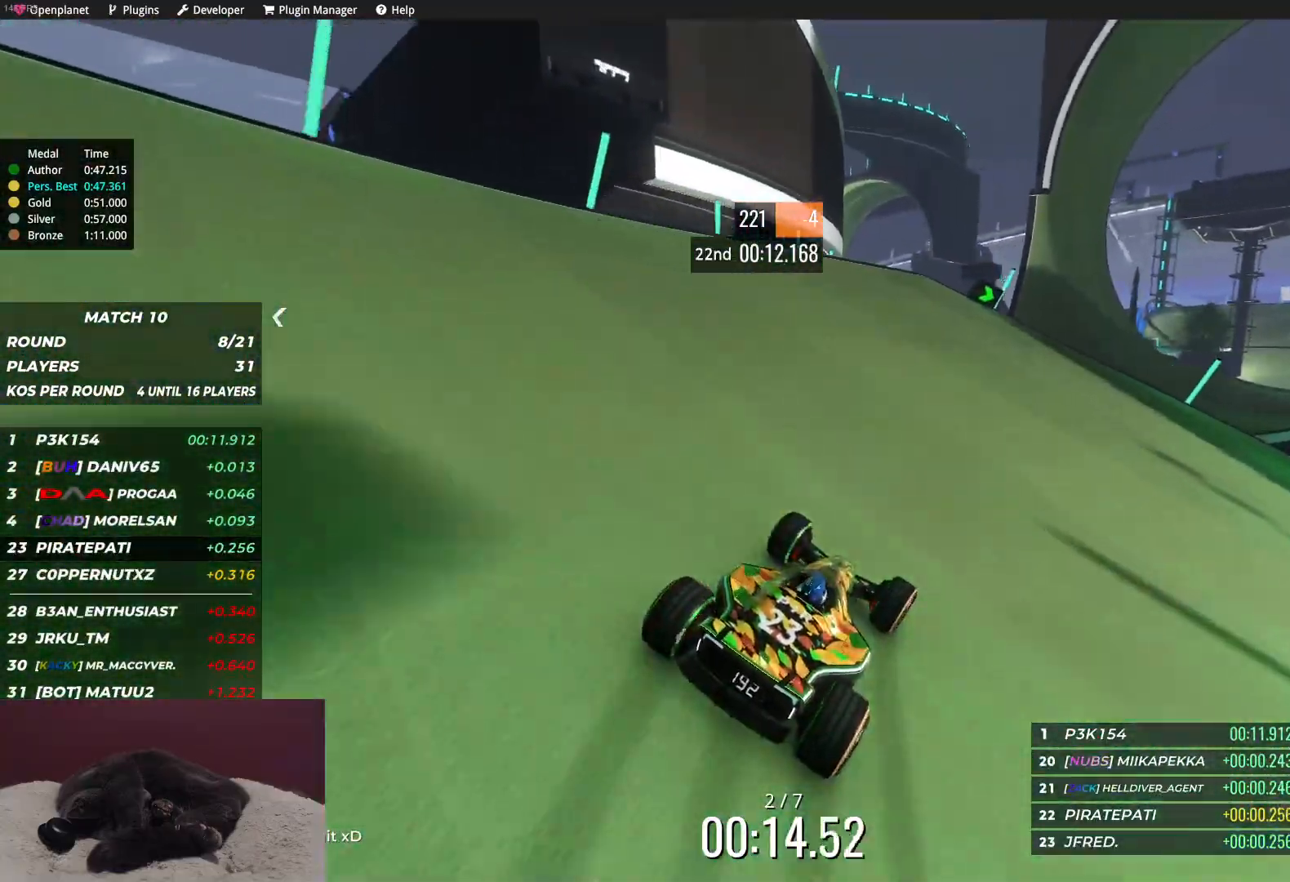
{"keys": ["right", "up"], "events": [[50, "right", "up"], [167, "right", "down"], [233, "right", "up"], [450, "right", "down"]]}
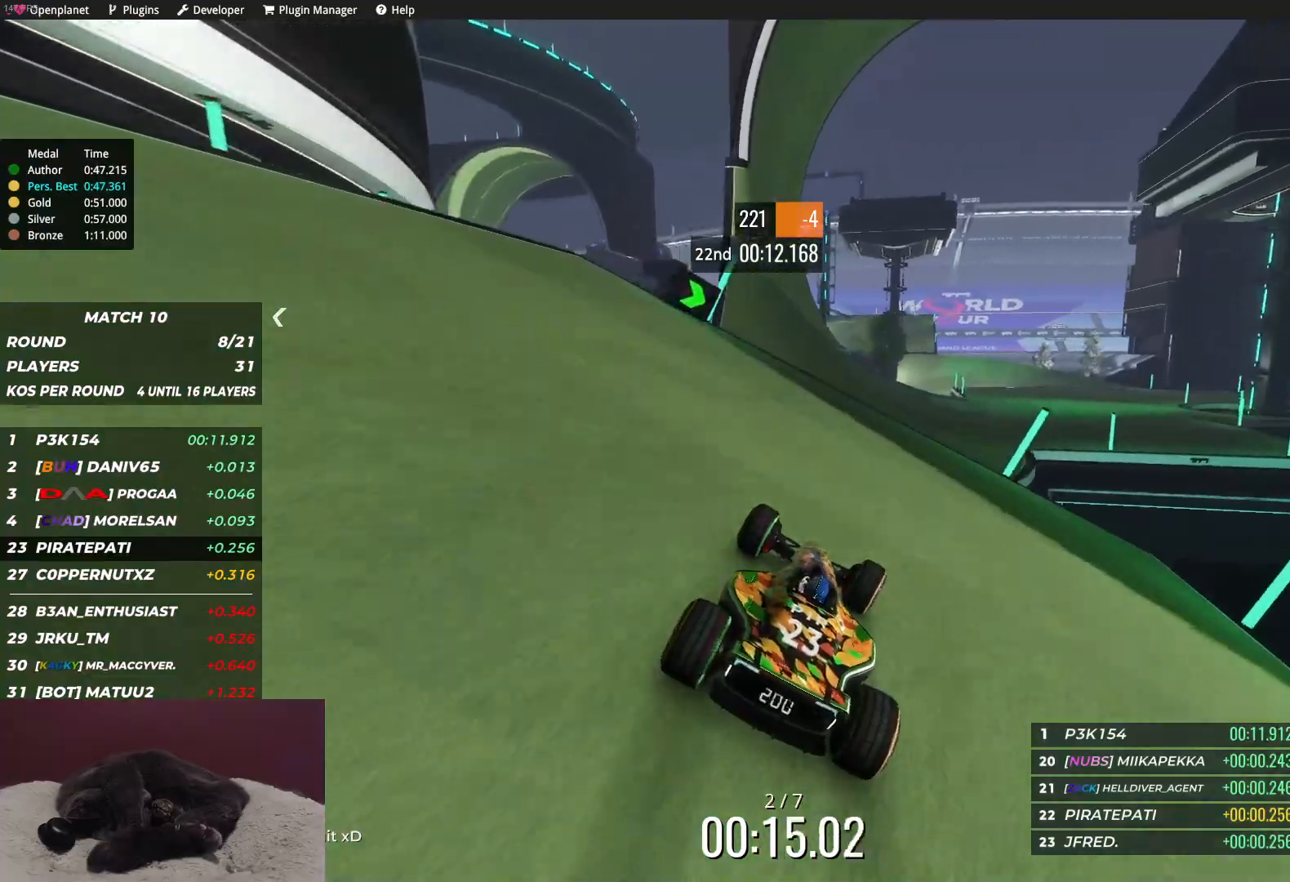
{"keys": ["up"], "events": [[17, "right", "up"], [133, "right", "down"], [217, "right", "up"], [317, "right", "down"], [383, "right", "up"]]}
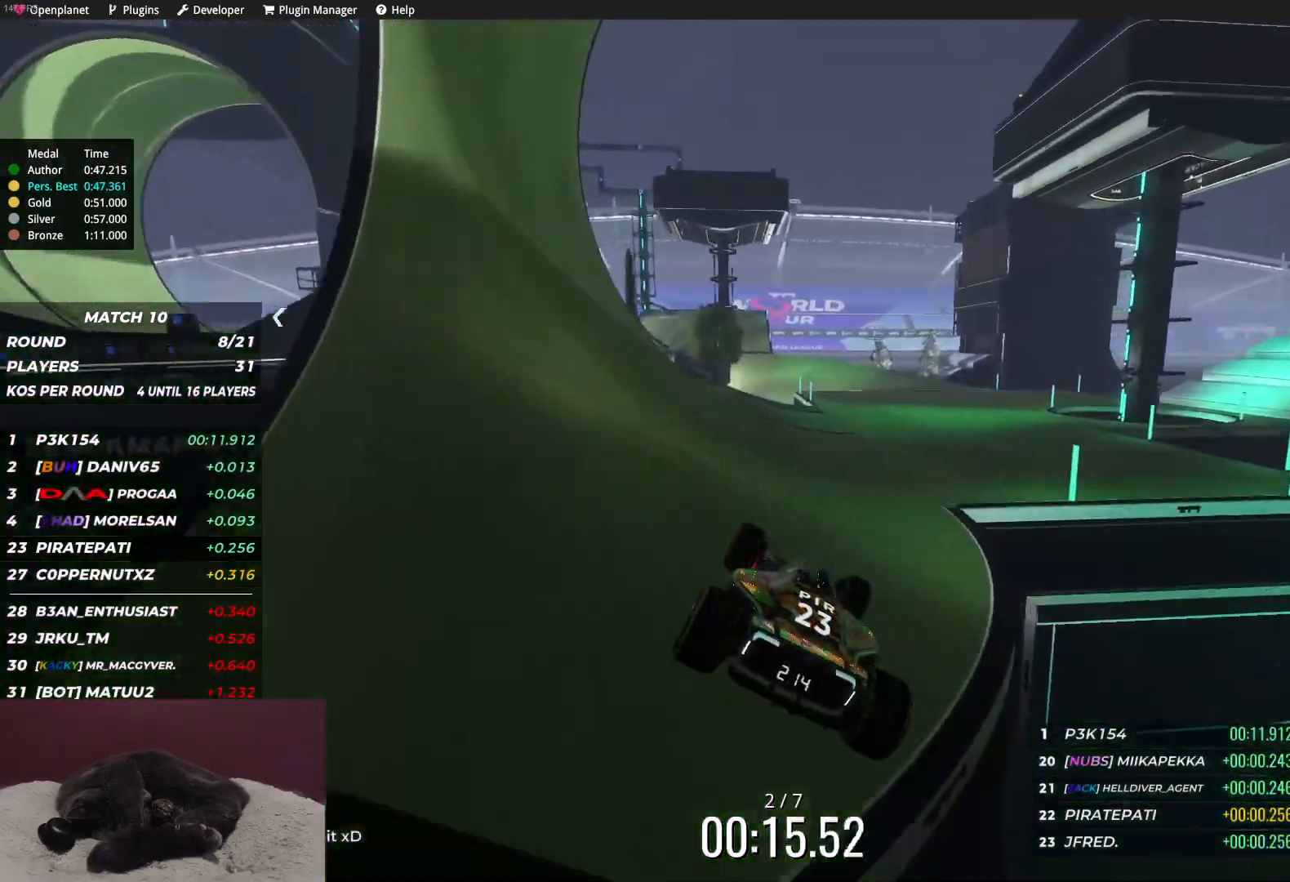
{"keys": ["right", "up"], "events": [[500, "right", "down"]]}
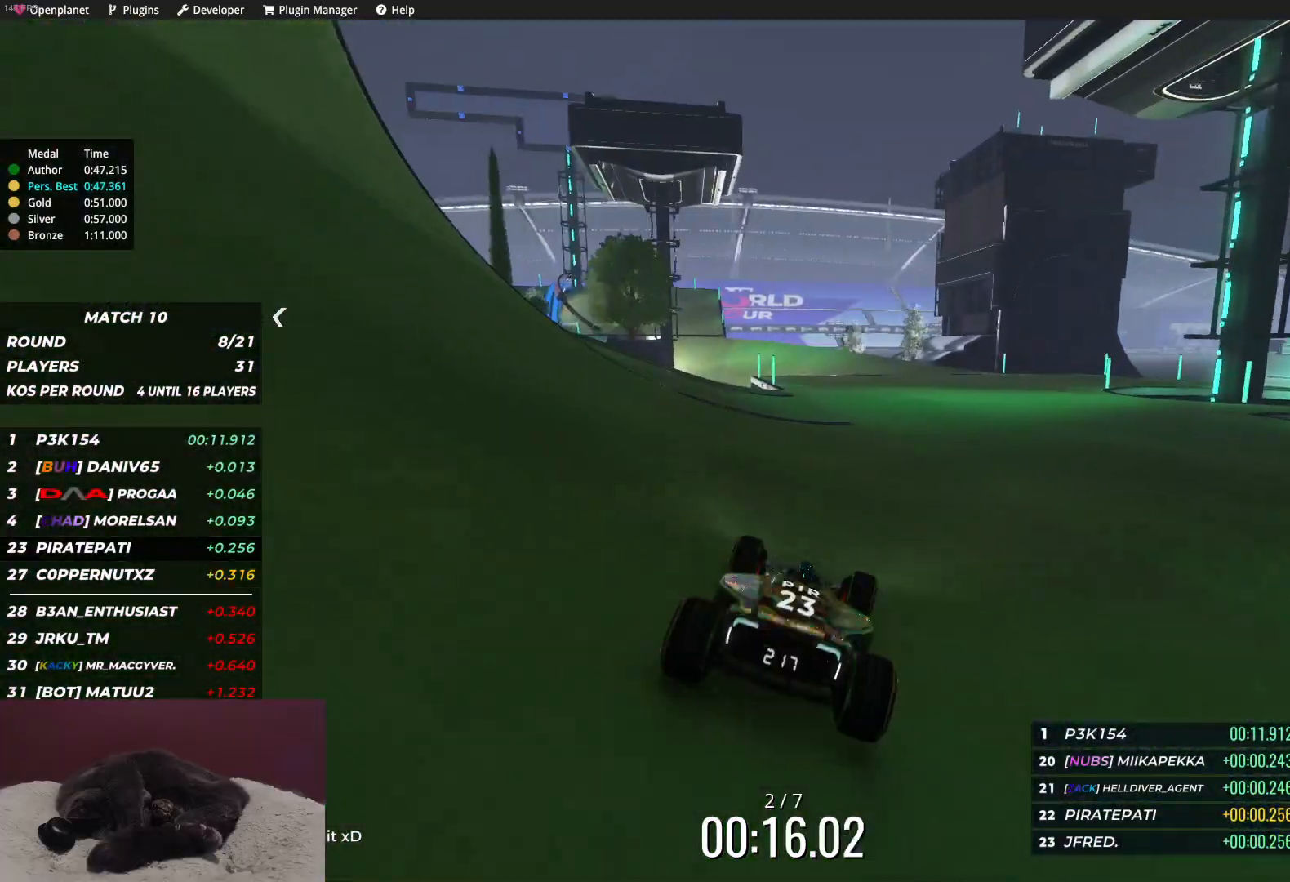
{"keys": ["up"], "events": [[67, "right", "up"], [183, "right", "down"], [300, "right", "up"]]}
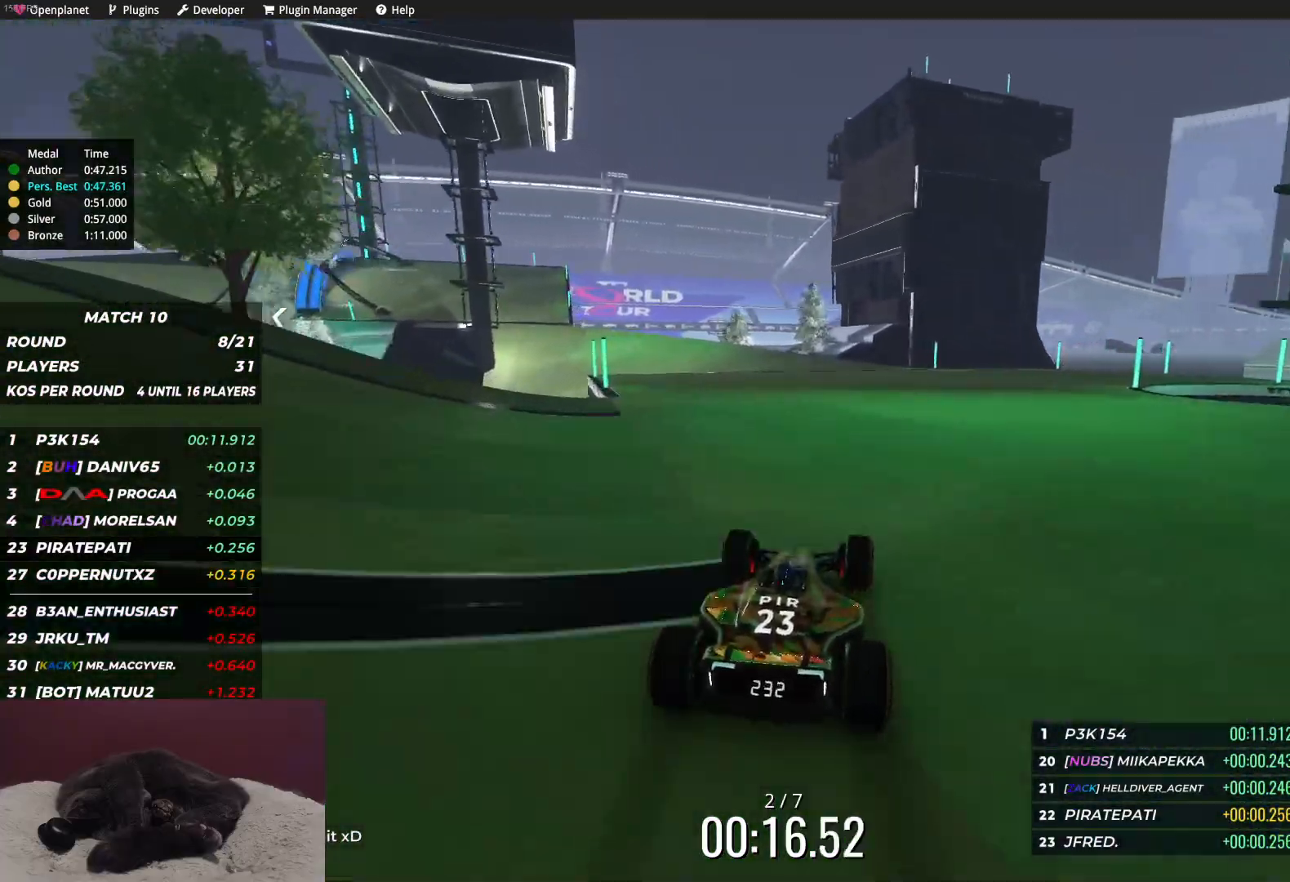
{"keys": ["left", "up"], "events": [[183, "left", "down"]]}
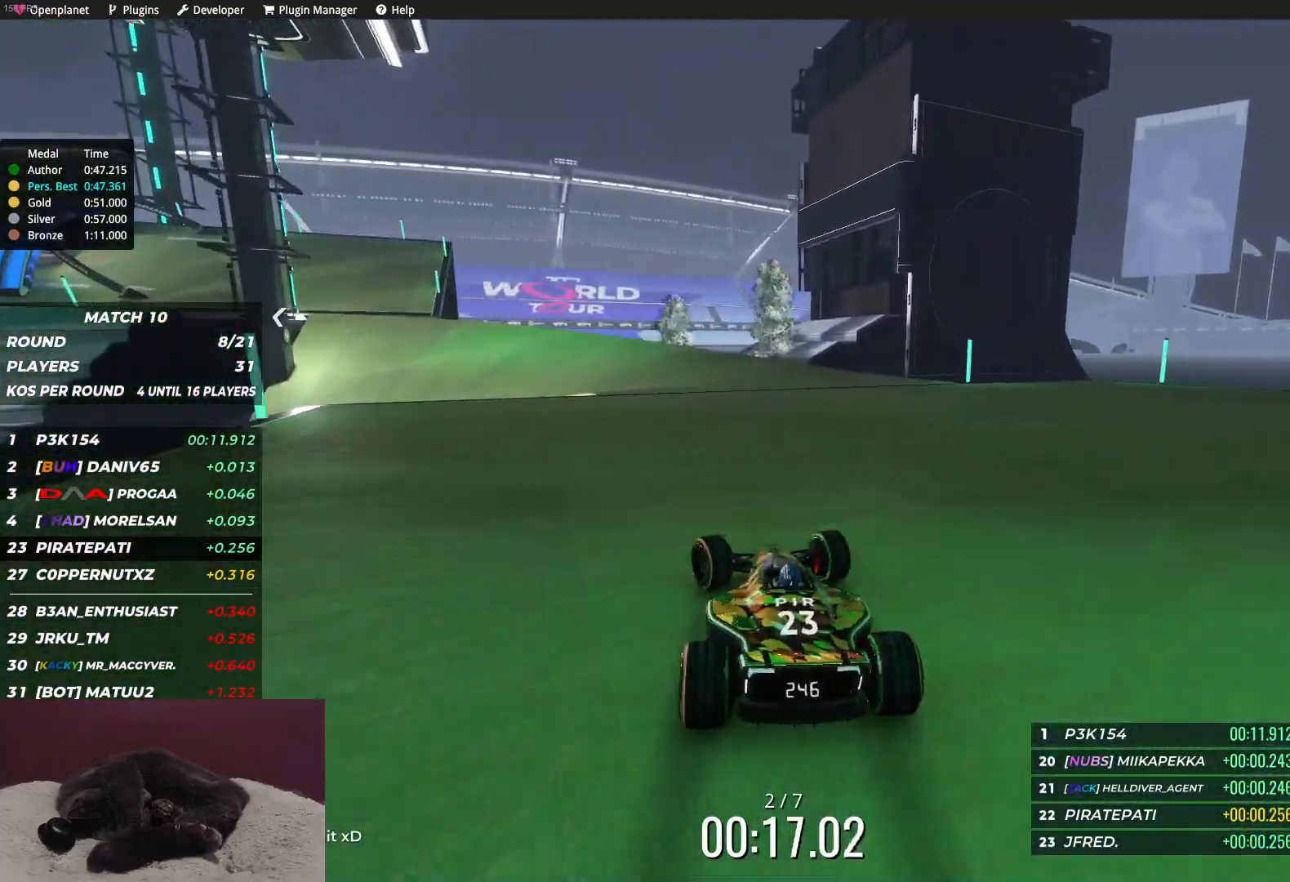
{"keys": ["left", "up"], "events": []}
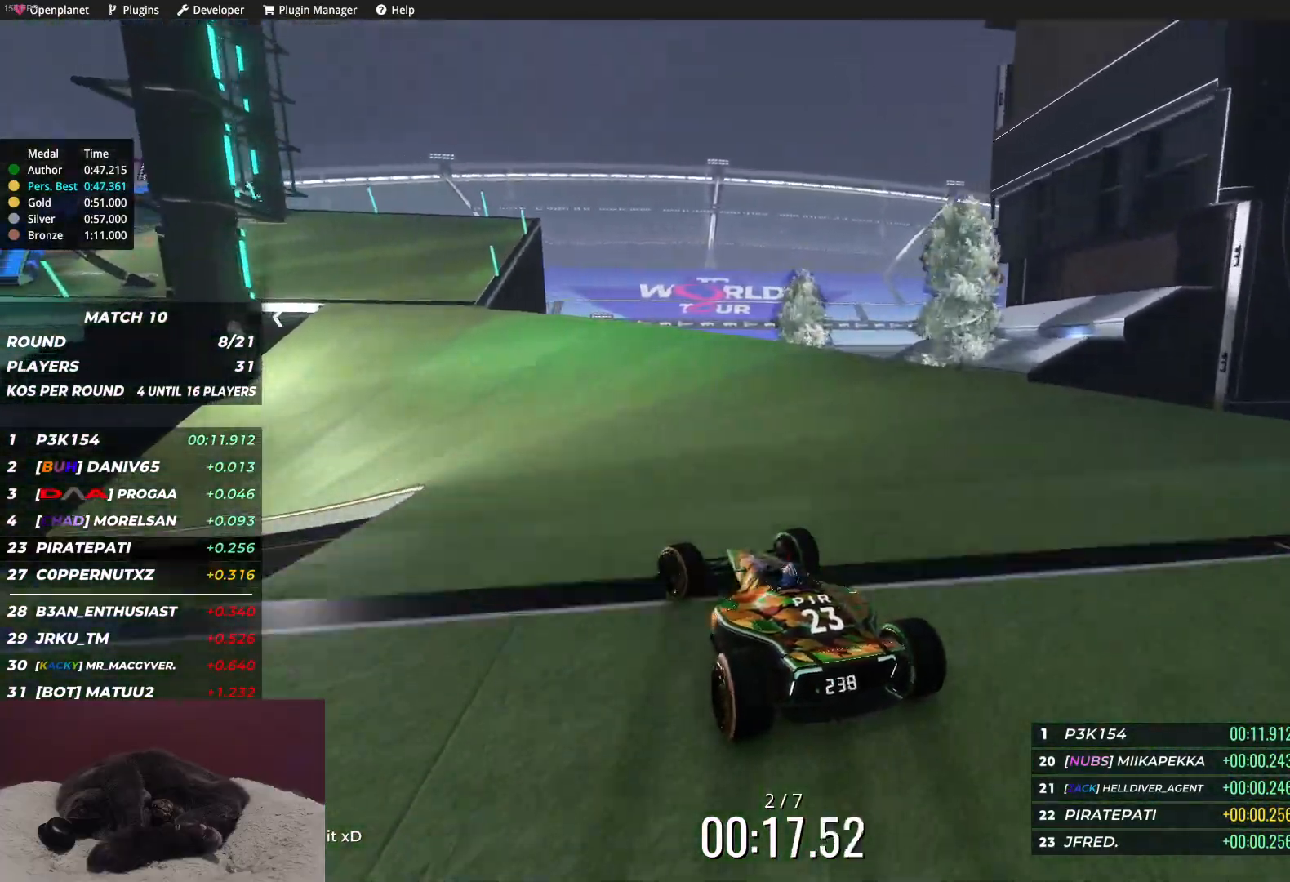
{"keys": ["up"], "events": [[367, "left", "up"]]}
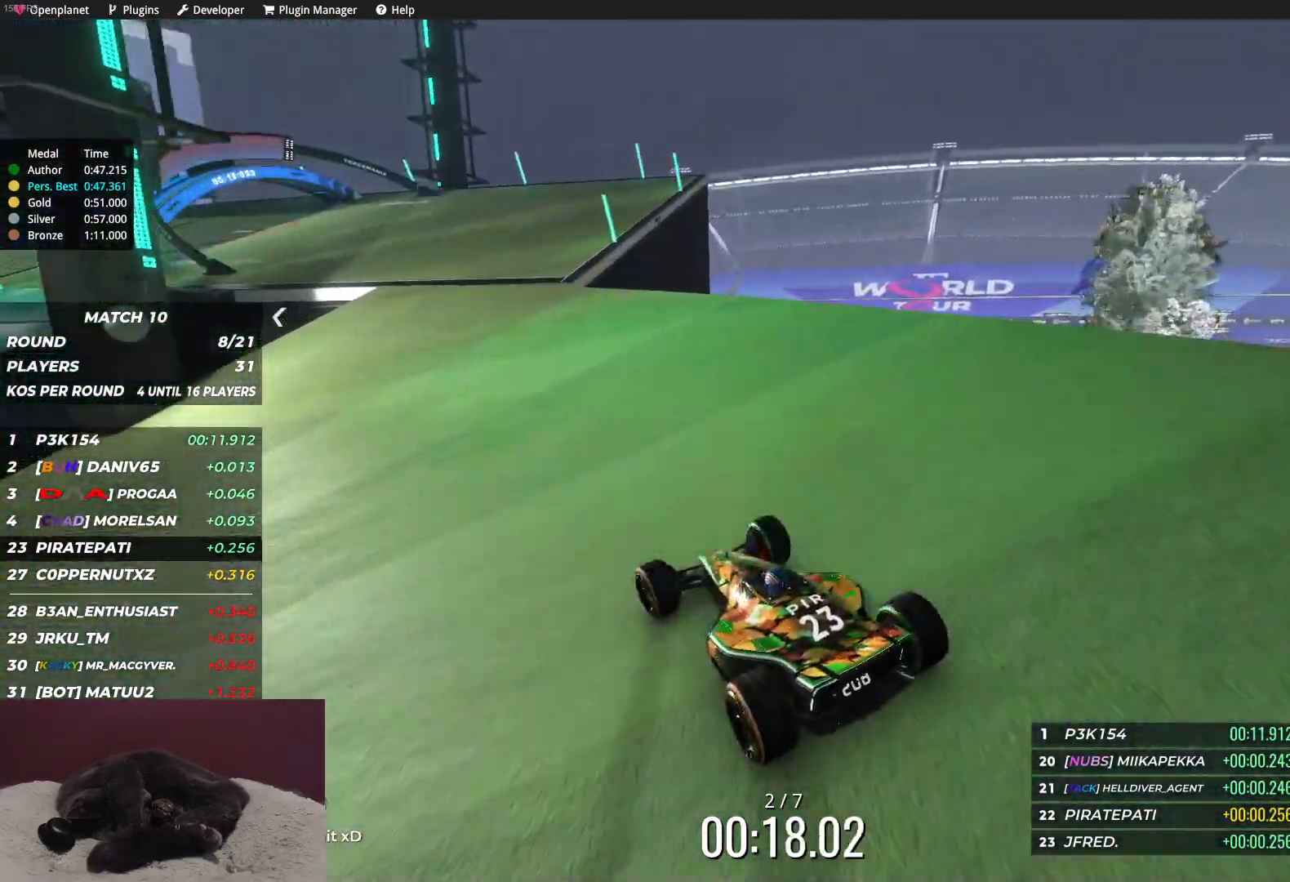
{"keys": ["up"], "events": [[183, "left", "down"], [383, "left", "up"]]}
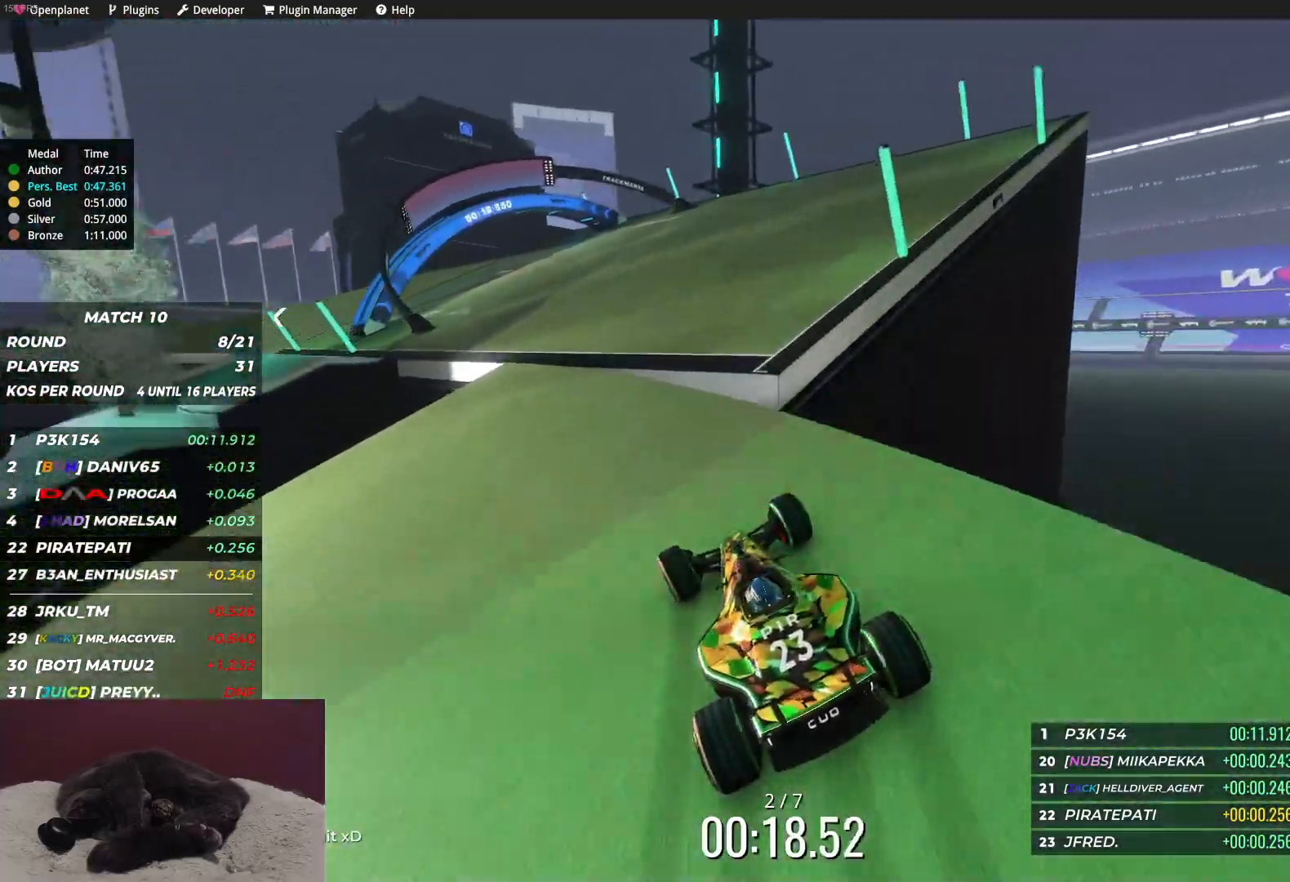
{"keys": ["left", "up"], "events": [[183, "left", "down"]]}
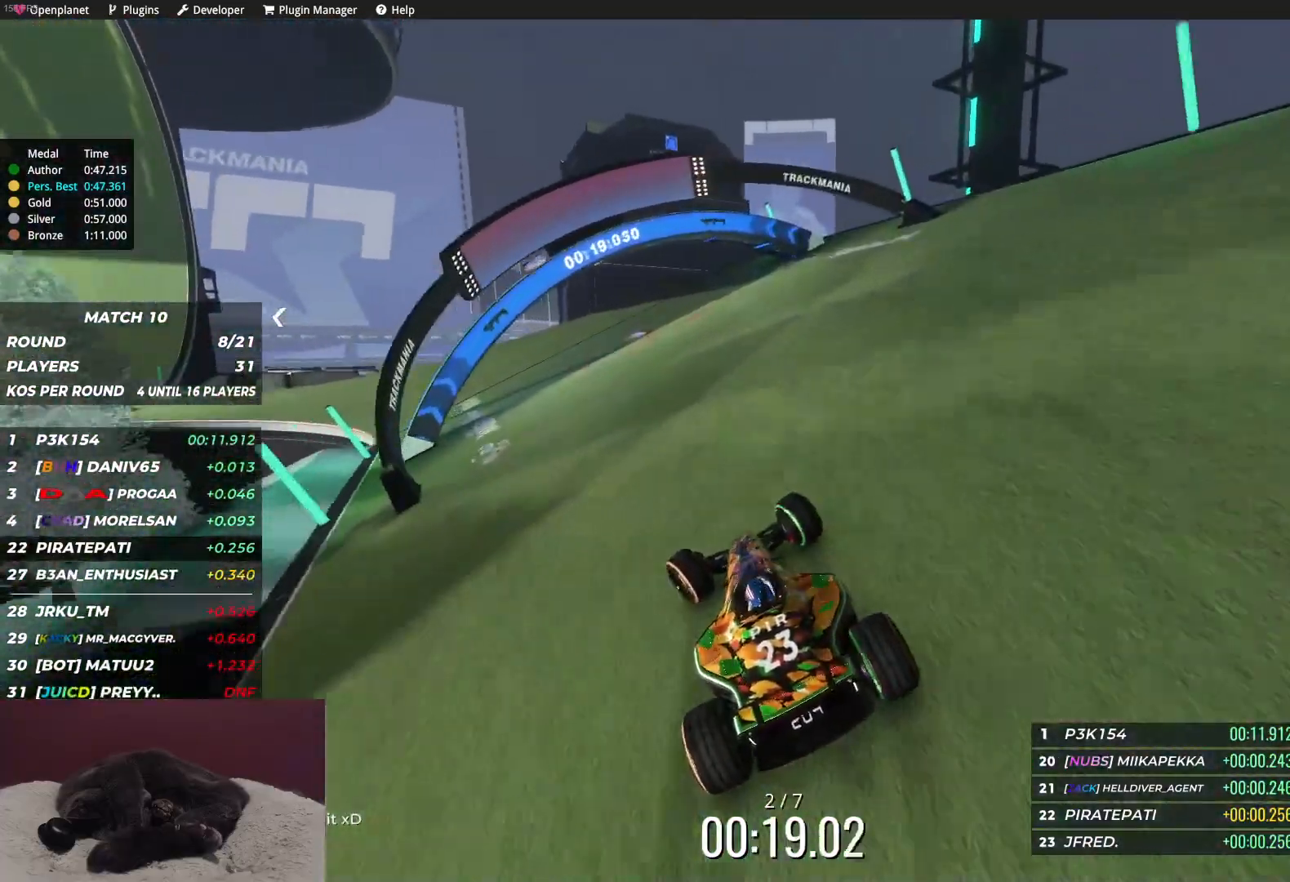
{"keys": ["left", "up"], "events": [[217, "left", "up"], [317, "left", "down"]]}
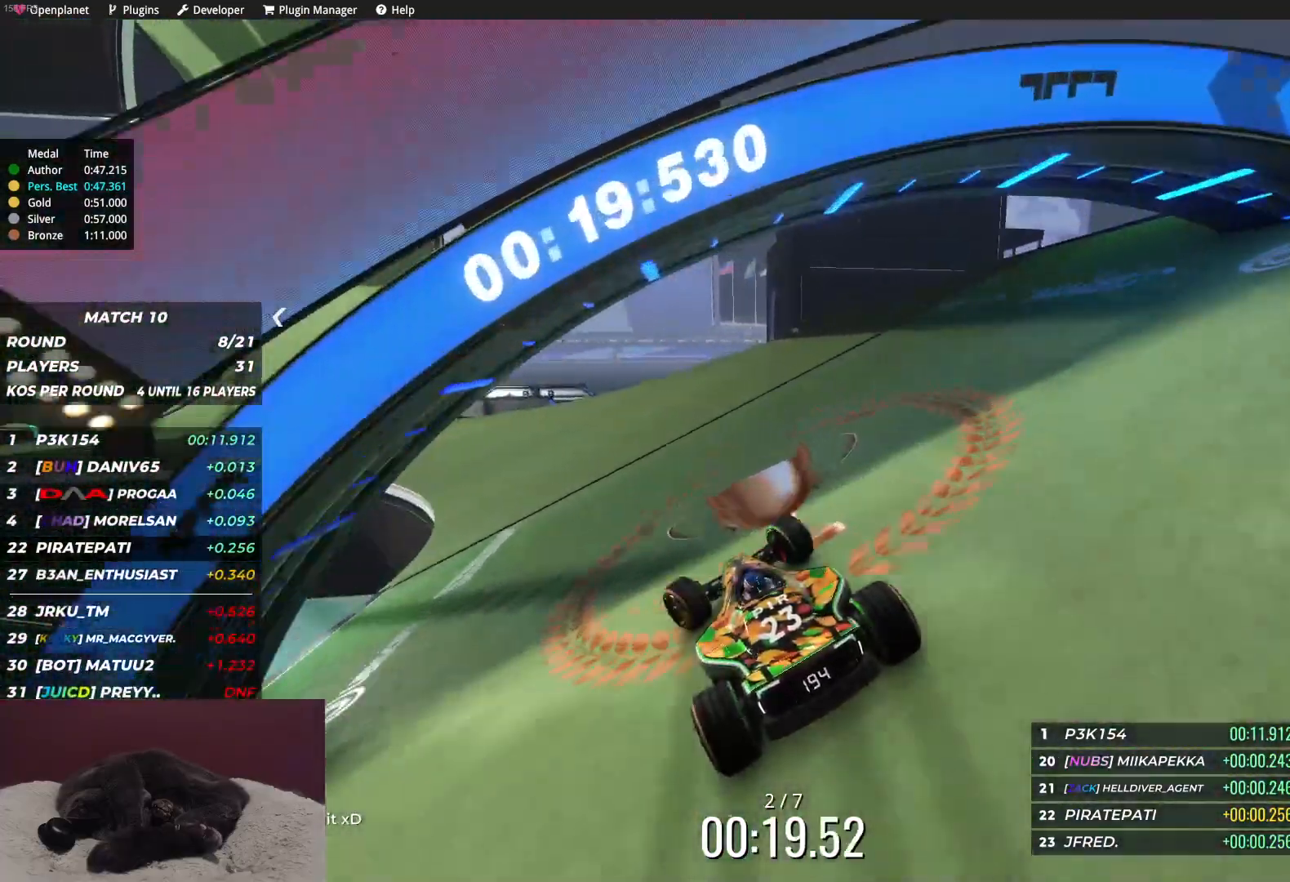
{"keys": ["left", "up"], "events": [[67, "left", "up"], [233, "left", "down"], [367, "left", "up"], [483, "left", "down"]]}
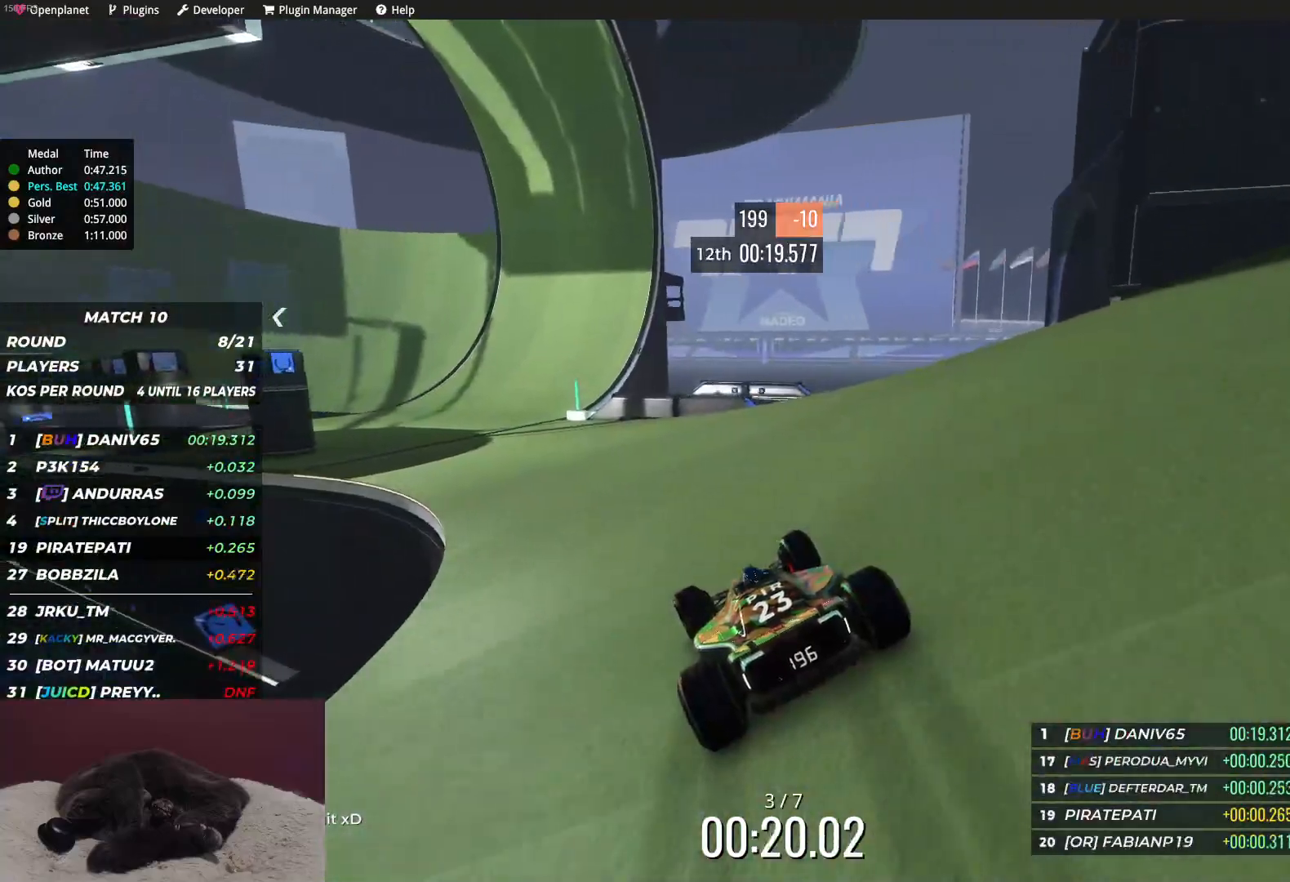
{"keys": ["left", "up"], "events": [[100, "left", "up"], [183, "left", "down"], [283, "left", "up"], [400, "left", "down"]]}
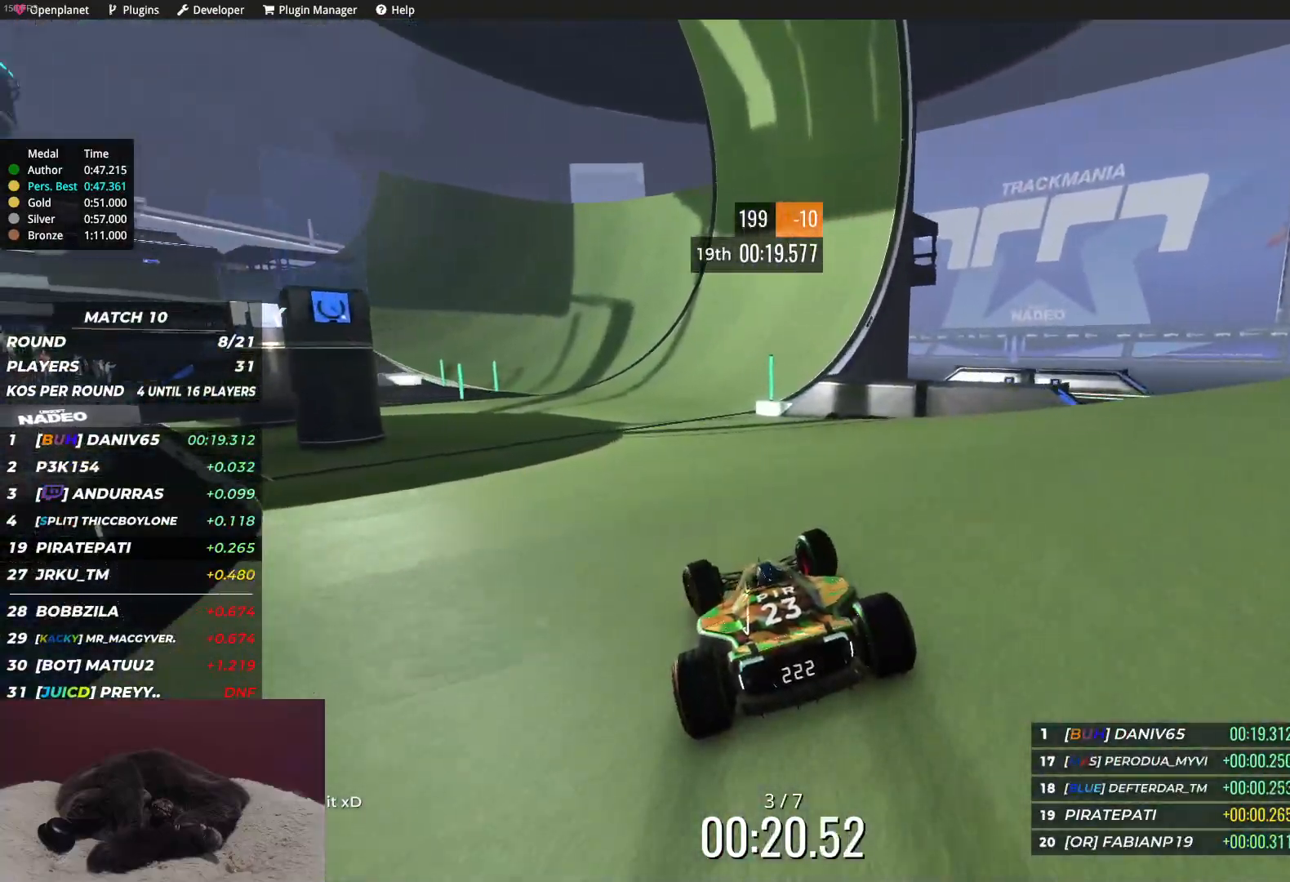
{"keys": ["left", "up"], "events": [[67, "left", "up"], [167, "left", "down"], [267, "left", "up"], [467, "left", "down"]]}
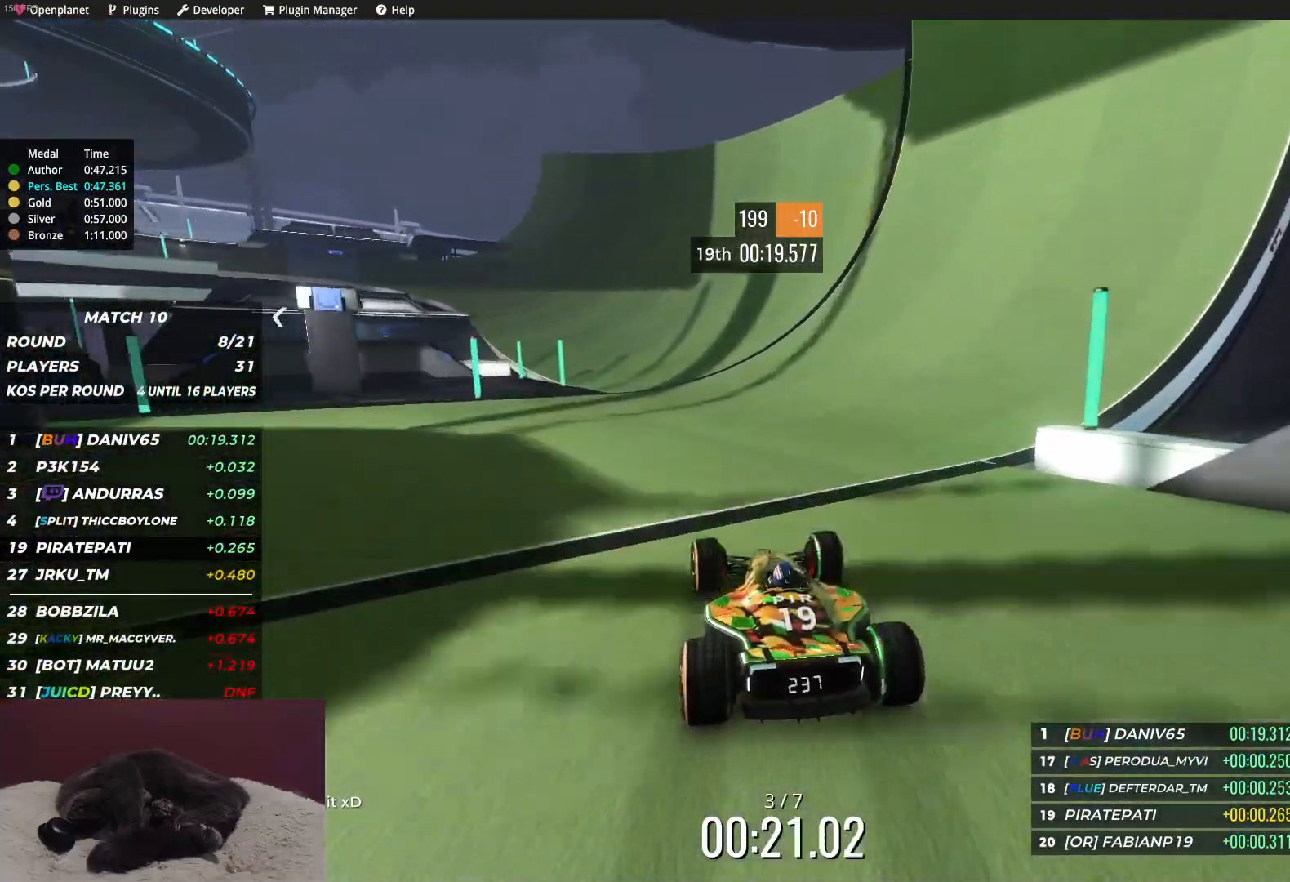
{"keys": ["up"], "events": [[67, "left", "up"], [283, "left", "down"], [417, "left", "up"]]}
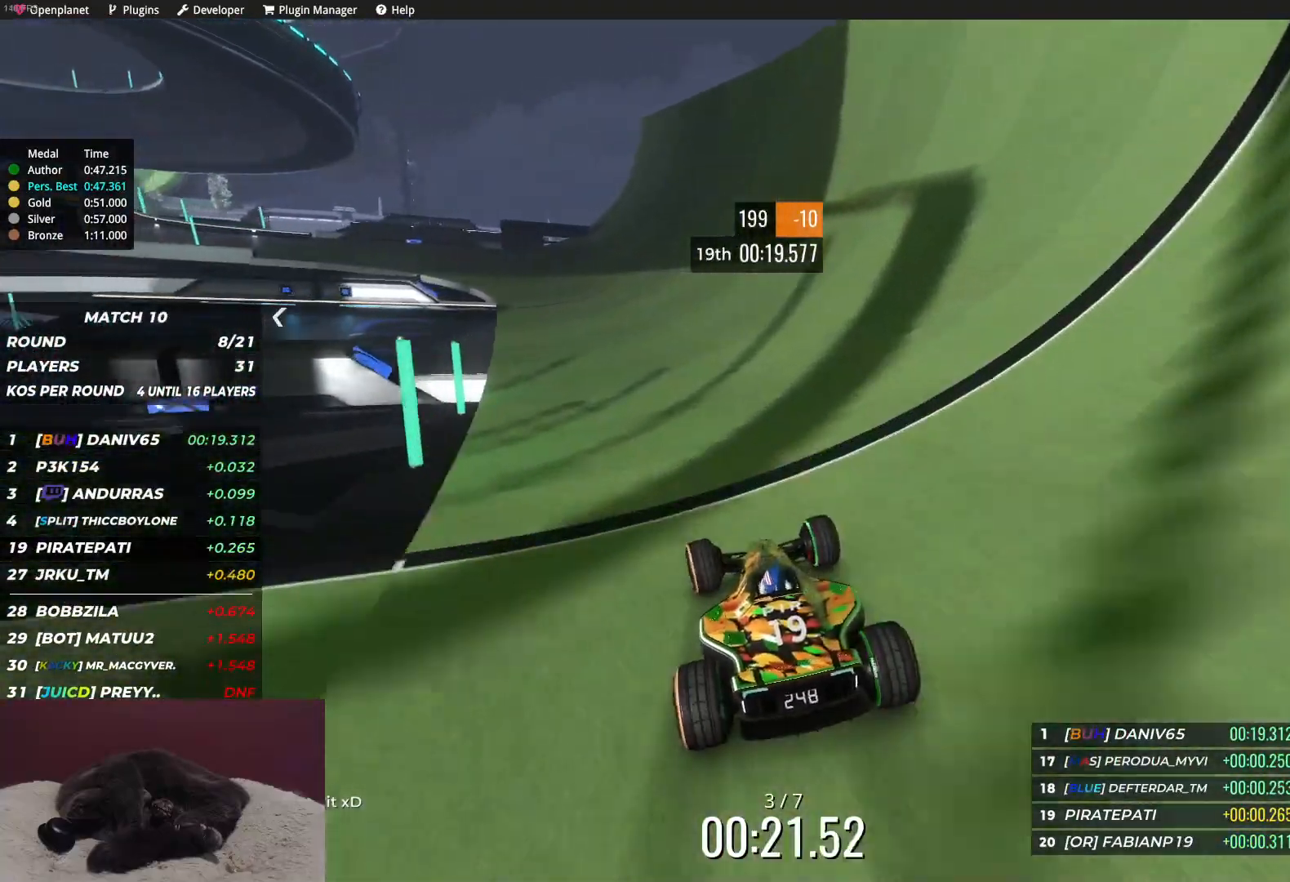
{"keys": ["up"], "events": [[17, "left", "down"], [233, "left", "up"], [367, "left", "down"], [483, "left", "up"]]}
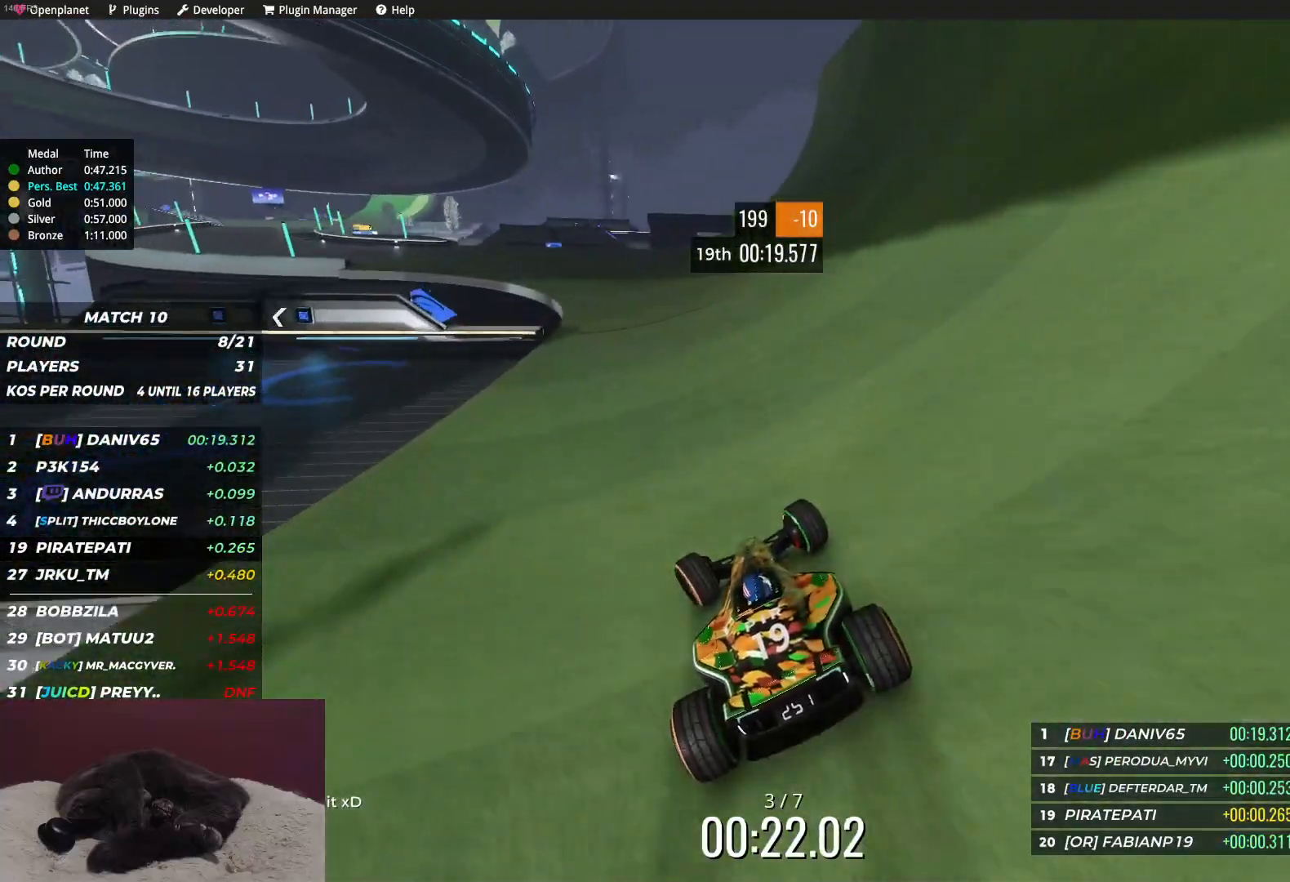
{"keys": ["left", "up"], "events": [[33, "left", "down"]]}
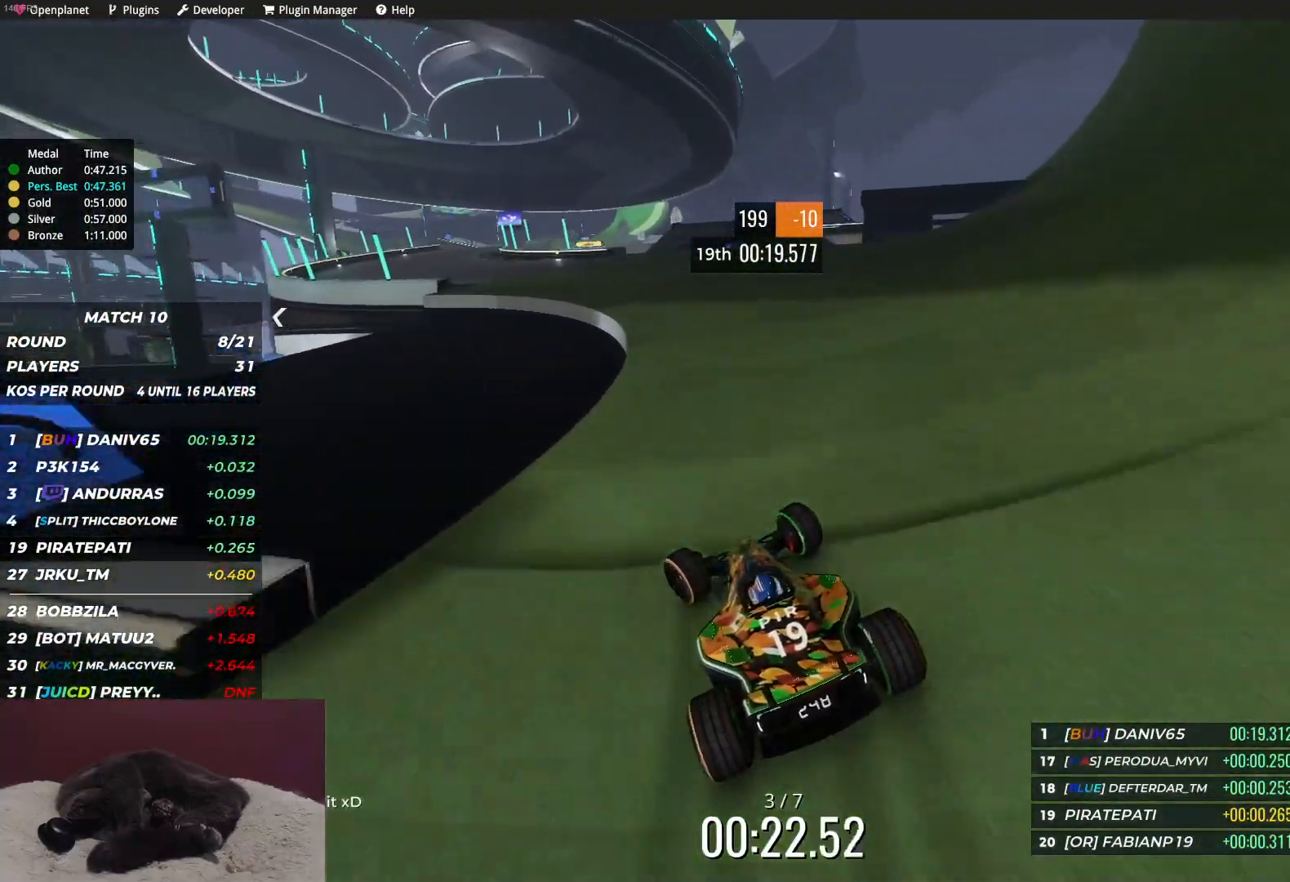
{"keys": ["up"], "events": [[50, "left", "up"], [200, "left", "down"], [317, "left", "up"], [400, "left", "down"], [500, "left", "up"]]}
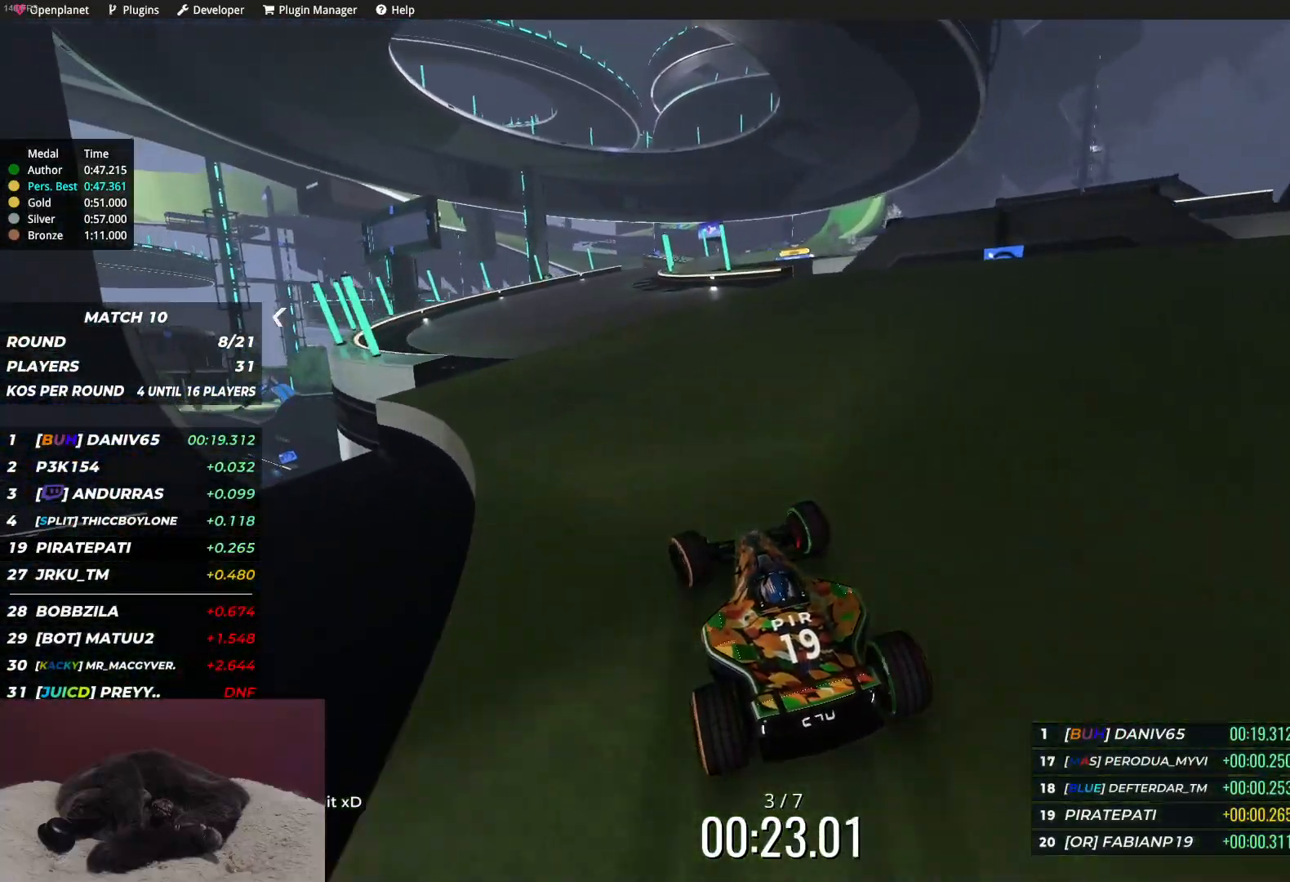
{"keys": ["up"], "events": [[117, "left", "down"], [183, "left", "up"]]}
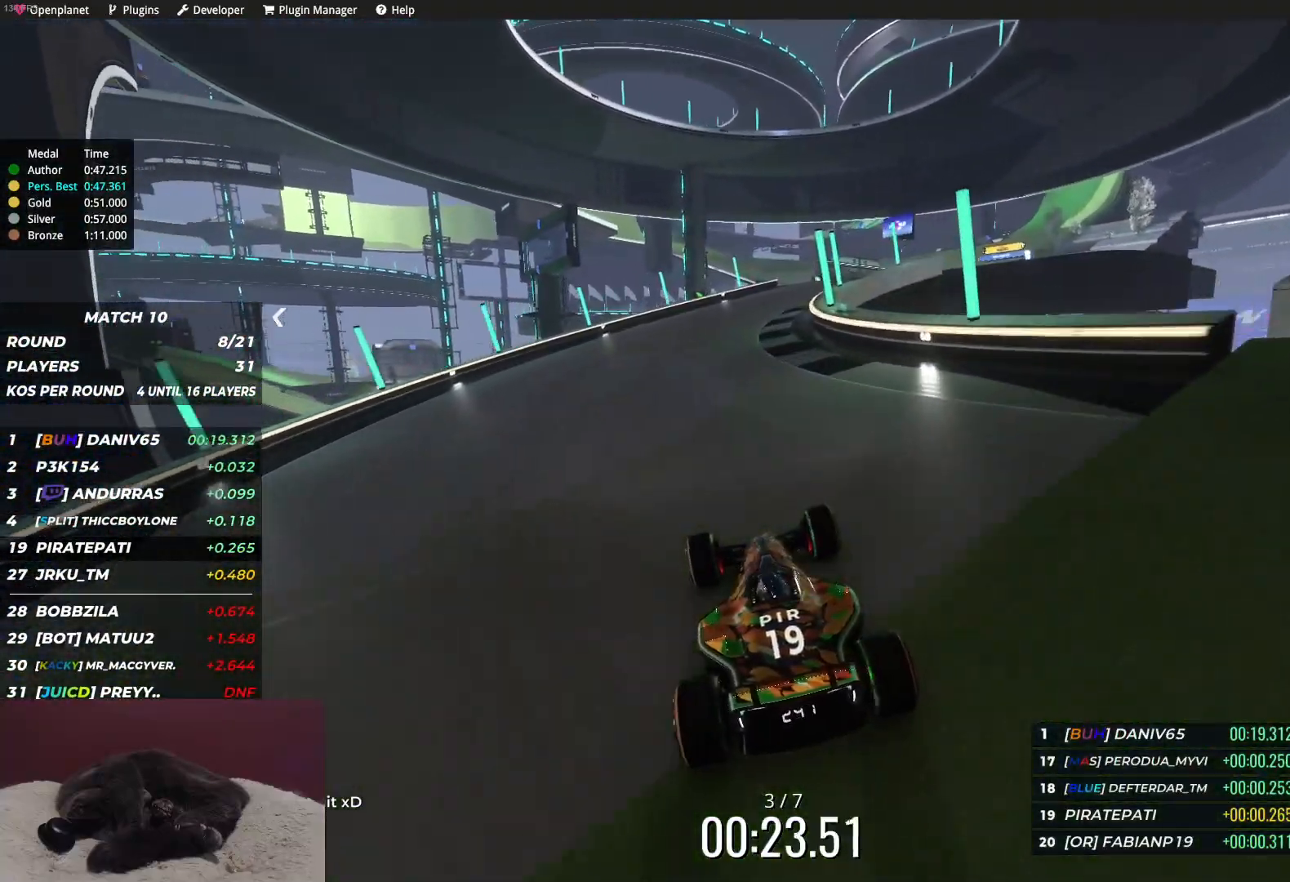
{"keys": ["right", "up"], "events": [[33, "right", "down"]]}
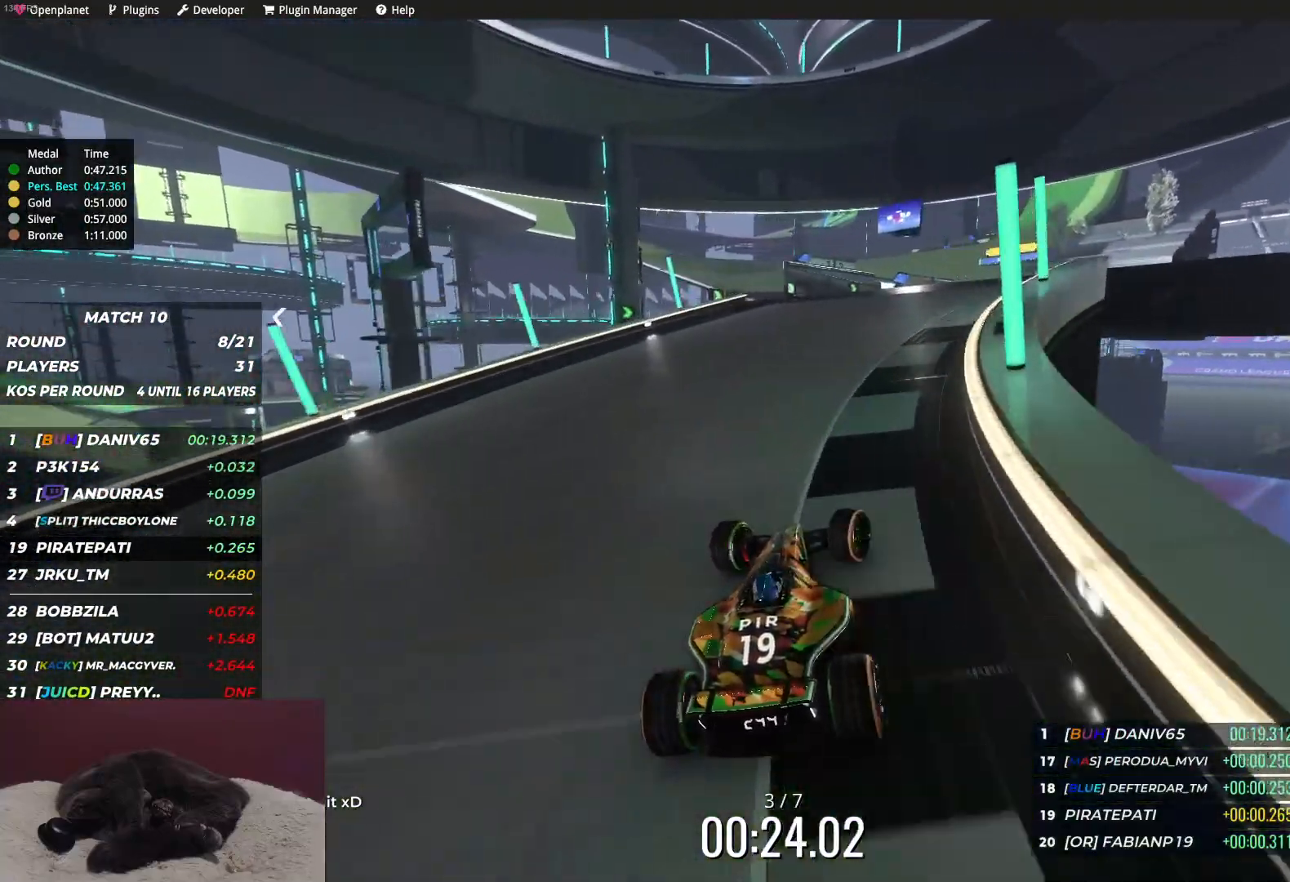
{"keys": ["up"], "events": [[300, "right", "up"], [350, "left", "down"], [417, "left", "up"]]}